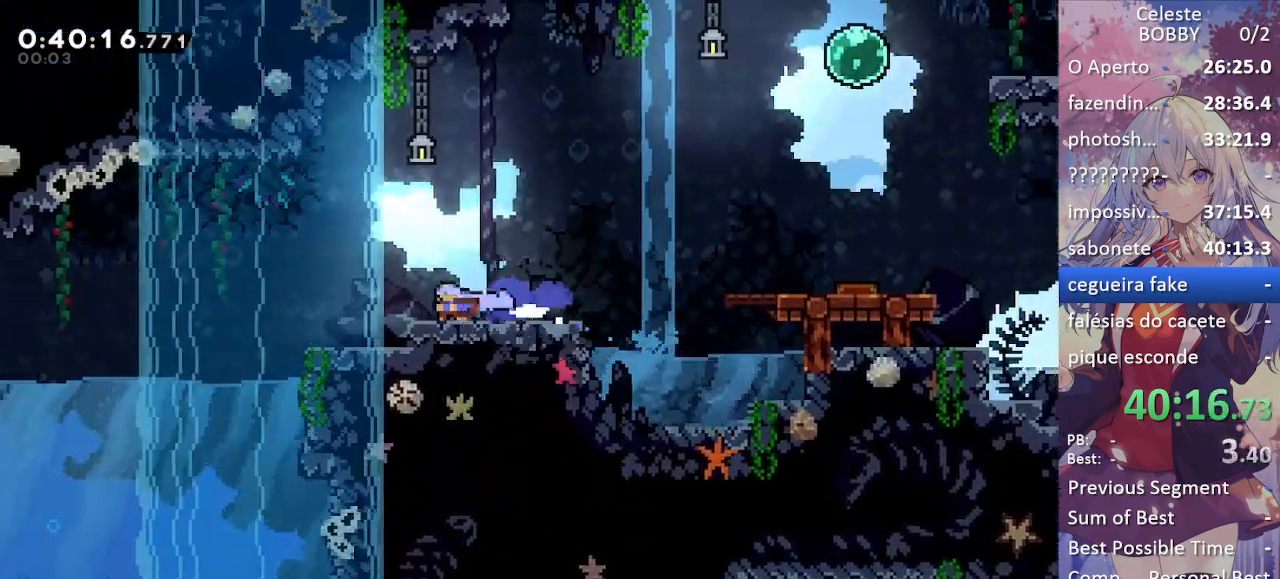
Gameplay with keyboard; each line is a JSON object with the keys held at the frame after it. "events" lists presses ("down") and releases ("up") of "blockless", "bubsdrop", "dash", "demo", "down", "grab", "jump", "jump2", "jump3", "jump4", "jump5", "left", "pause", "right", "rtm" and "up" between this image and that frame as [ms after this image, input, new state], when the widget could be followed in between. No other keys are recorded. Mouse input is not recorded. Key names are as the overlay labels them; some are game actions (e.g. jump) rather than physical keys.
{"keys": ["grab", "left"], "events": [[34, "jump", "down"], [184, "jump", "up"], [234, "dash", "down"], [234, "down", "down"], [367, "dash", "up"], [417, "down", "up"]]}
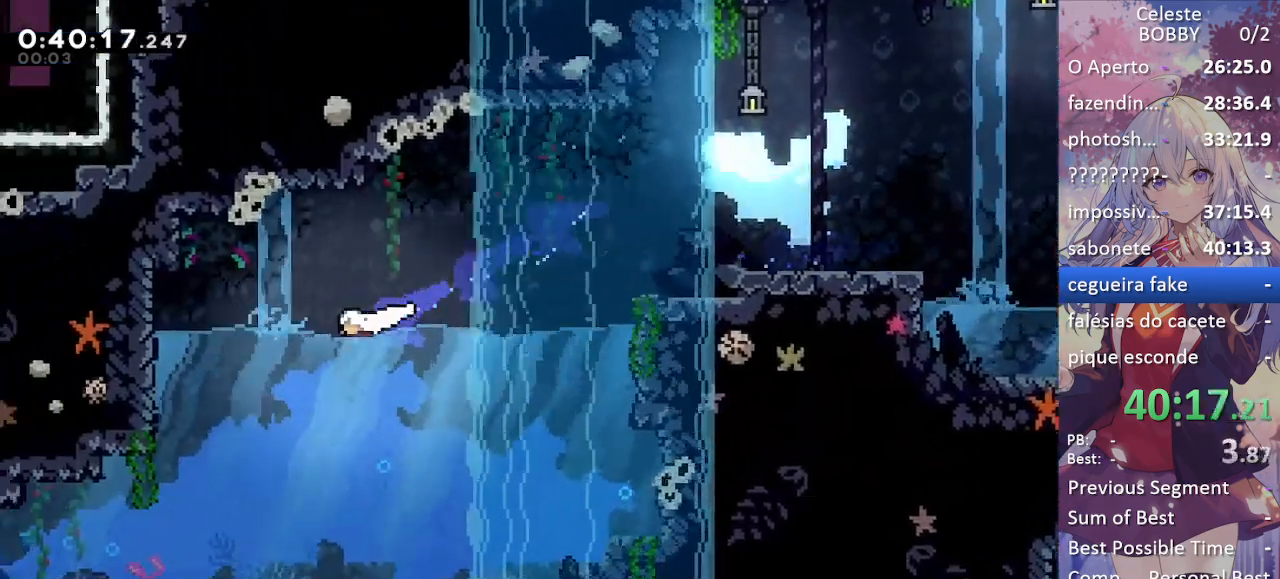
{"keys": ["dash", "down", "left"], "events": [[100, "jump", "down"], [150, "down", "down"], [150, "jump", "up"], [234, "dash", "down"], [384, "grab", "up"], [434, "dash", "up"], [467, "dash", "down"]]}
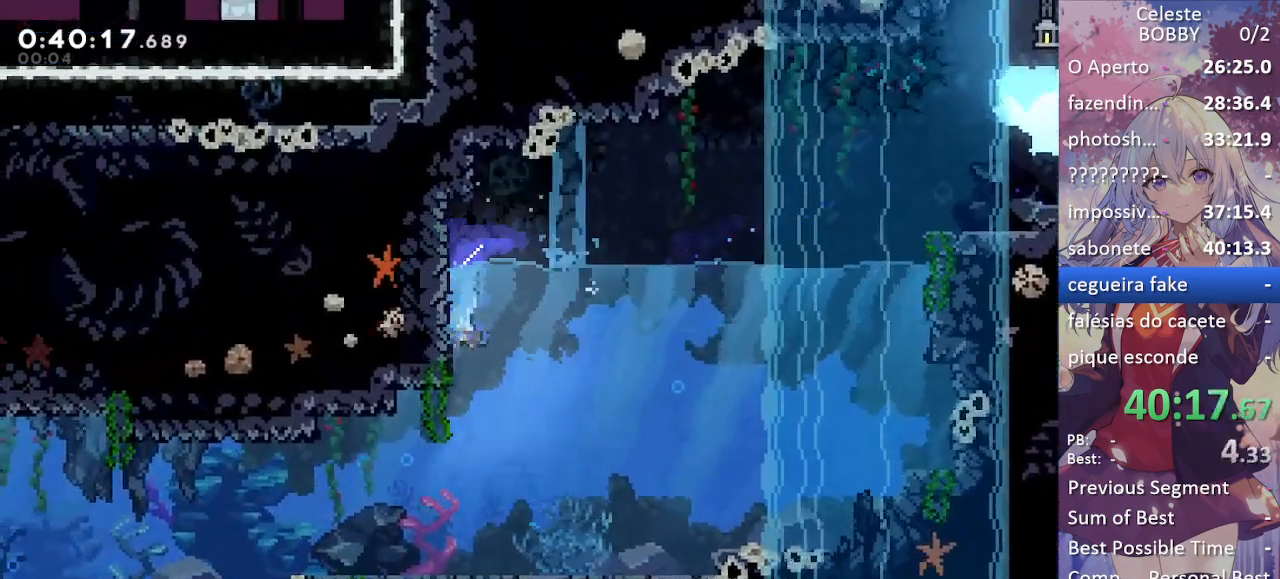
{"keys": ["dash", "left"], "events": [[117, "dash", "up"], [200, "dash", "down"], [400, "dash", "up"], [450, "down", "up"], [484, "dash", "down"]]}
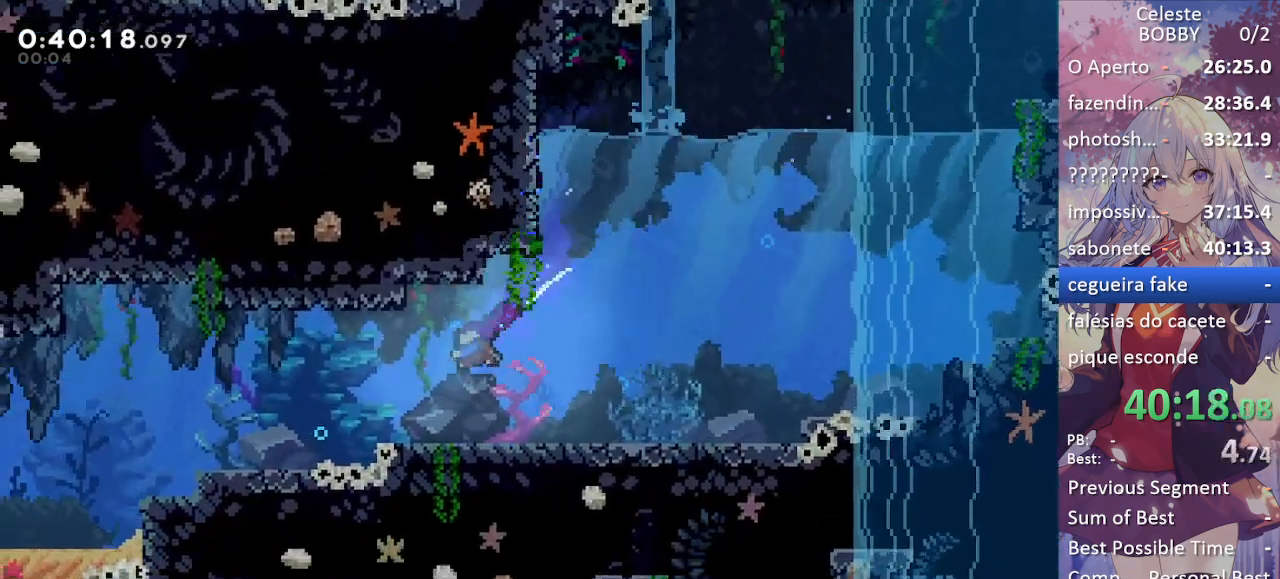
{"keys": ["dash", "left"], "events": [[134, "dash", "up"], [217, "dash", "down"], [400, "dash", "up"], [450, "dash", "down"]]}
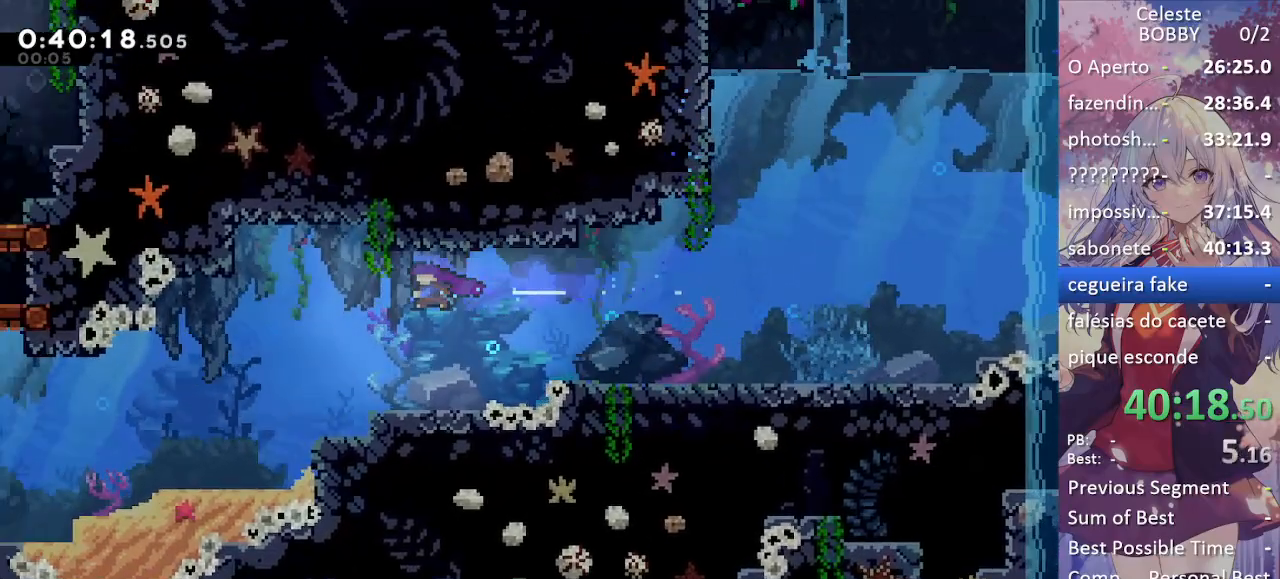
{"keys": ["dash", "down", "left"], "events": [[100, "dash", "up"], [250, "dash", "down"], [250, "down", "down"], [434, "dash", "up"], [484, "dash", "down"]]}
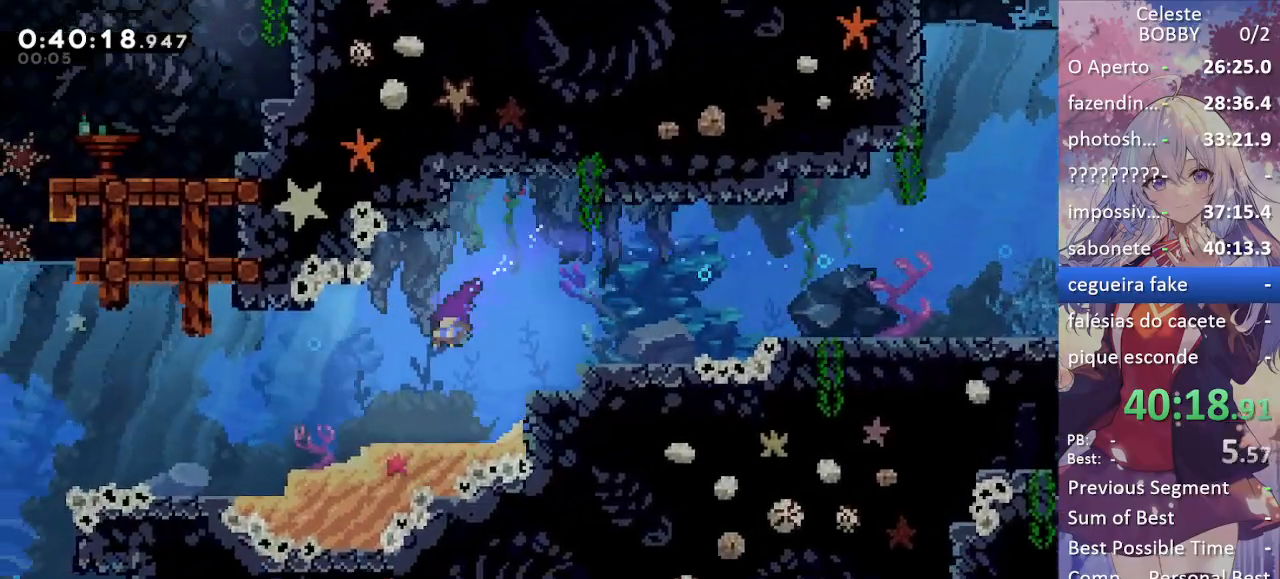
{"keys": ["dash", "left"], "events": [[117, "down", "up"], [150, "dash", "up"], [250, "dash", "down"], [450, "dash", "up"], [500, "dash", "down"]]}
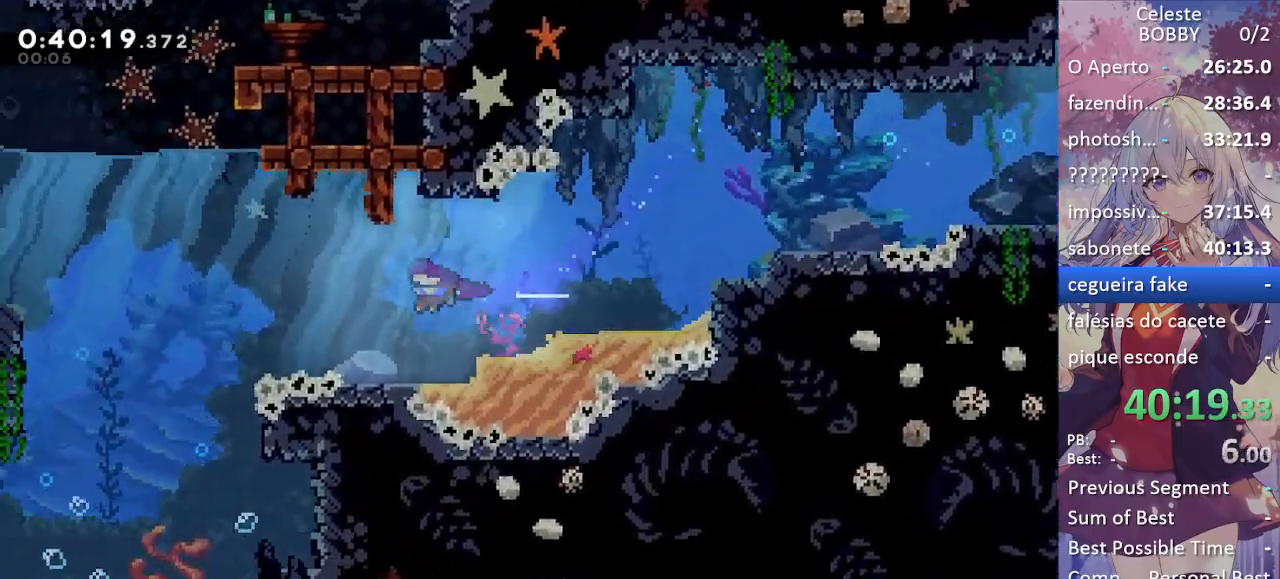
{"keys": ["dash", "left", "up"], "events": [[134, "dash", "up"], [267, "dash", "down"], [417, "dash", "up"], [417, "up", "down"], [500, "dash", "down"]]}
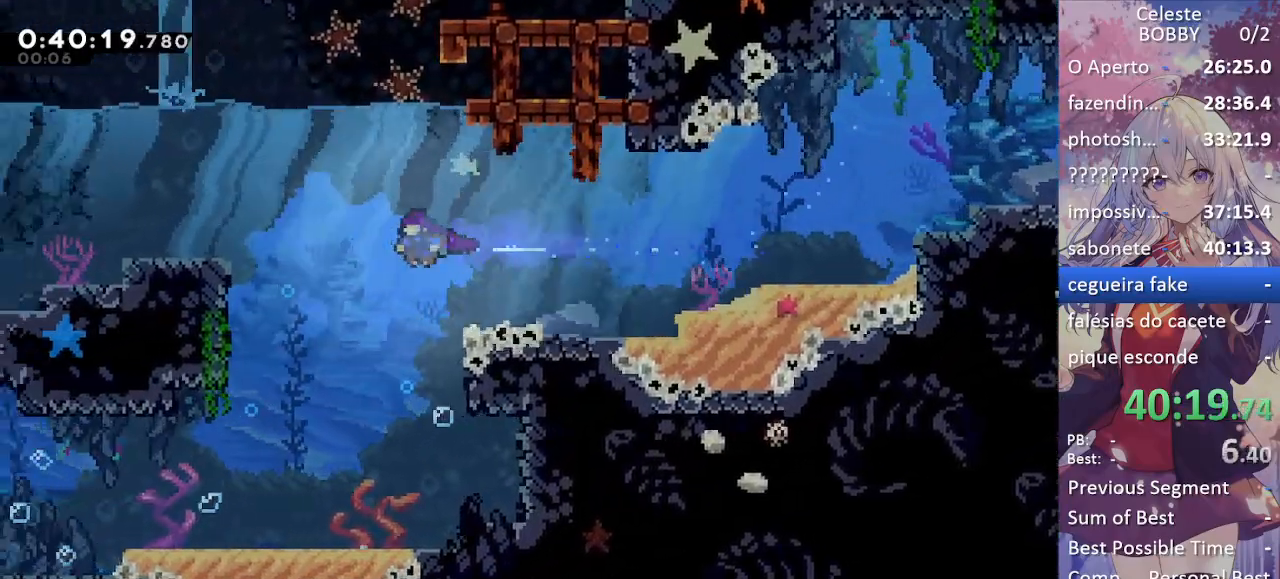
{"keys": ["right", "up"], "events": [[100, "left", "up"], [200, "dash", "up"], [300, "dash", "down"], [417, "right", "down"], [467, "dash", "up"]]}
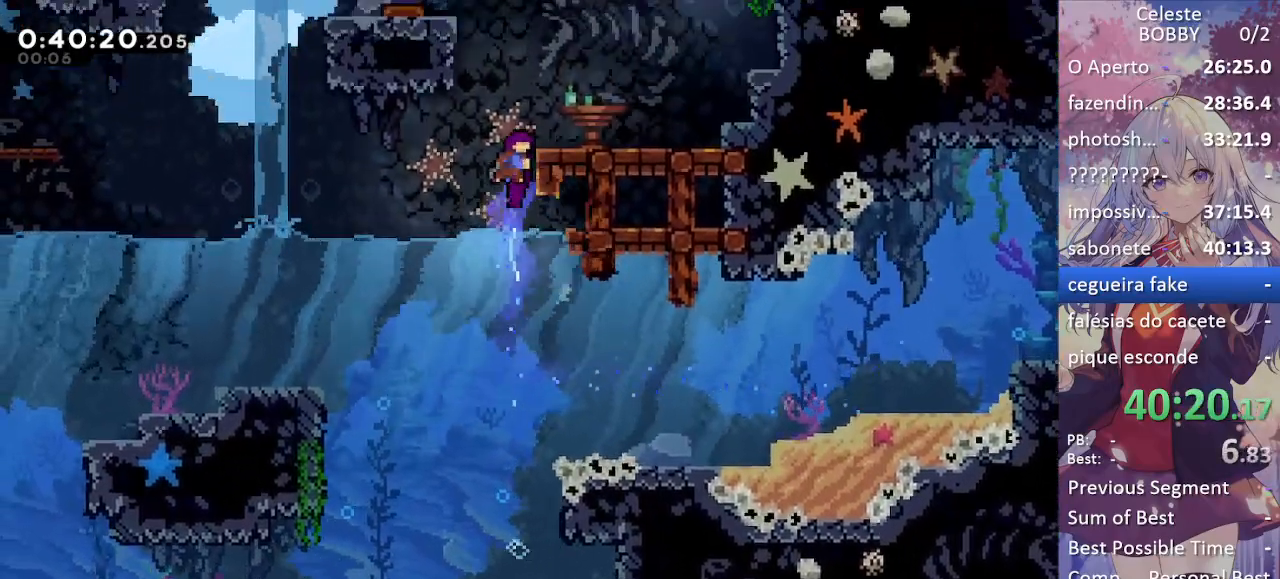
{"keys": ["grab", "left"], "events": [[17, "grab", "down"], [67, "jump", "down"], [250, "jump", "up"], [350, "up", "up"], [384, "right", "up"], [484, "left", "down"]]}
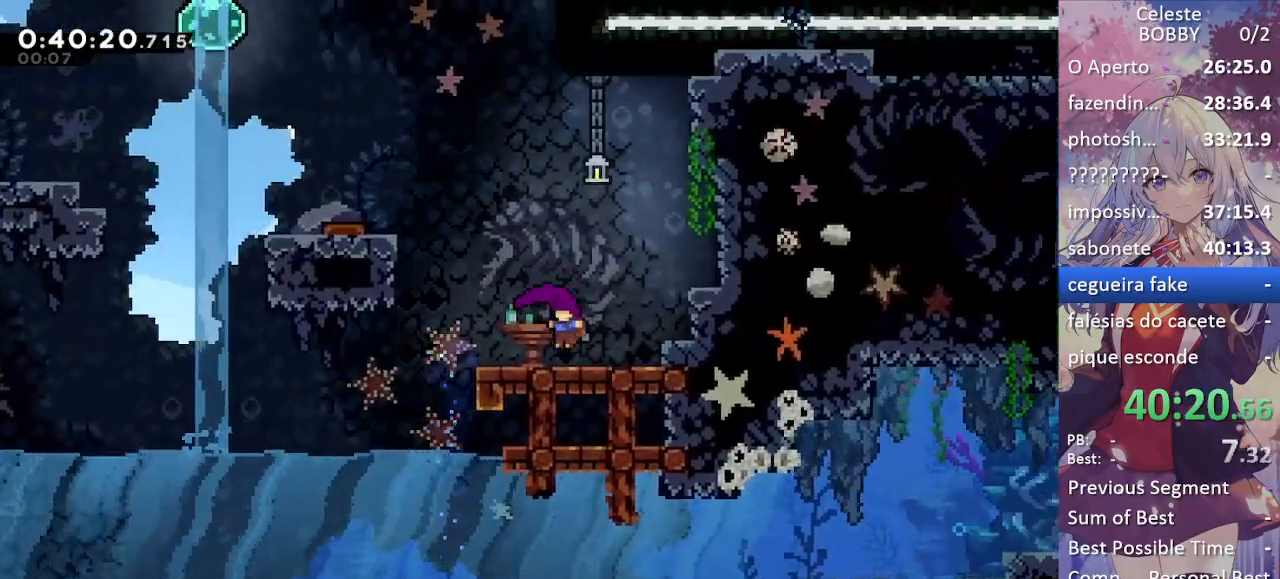
{"keys": ["grab", "jump", "left"], "events": [[84, "jump", "down"], [267, "dash", "down"], [317, "jump", "up"], [450, "dash", "up"], [500, "jump", "down"]]}
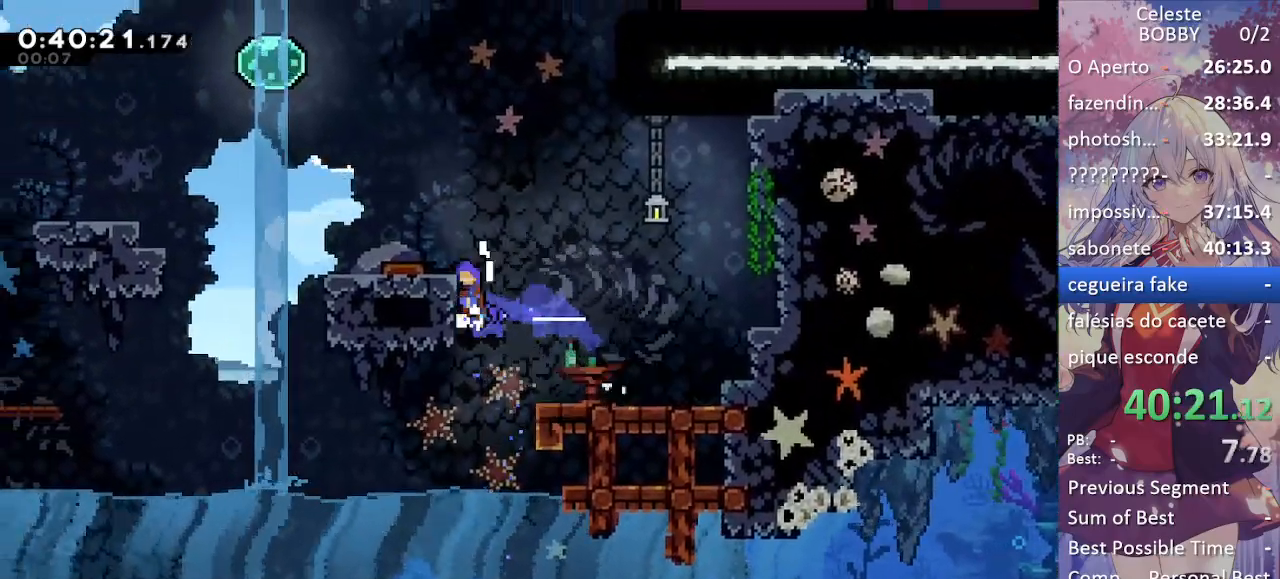
{"keys": [], "events": [[200, "jump", "up"], [384, "grab", "up"], [384, "left", "up"]]}
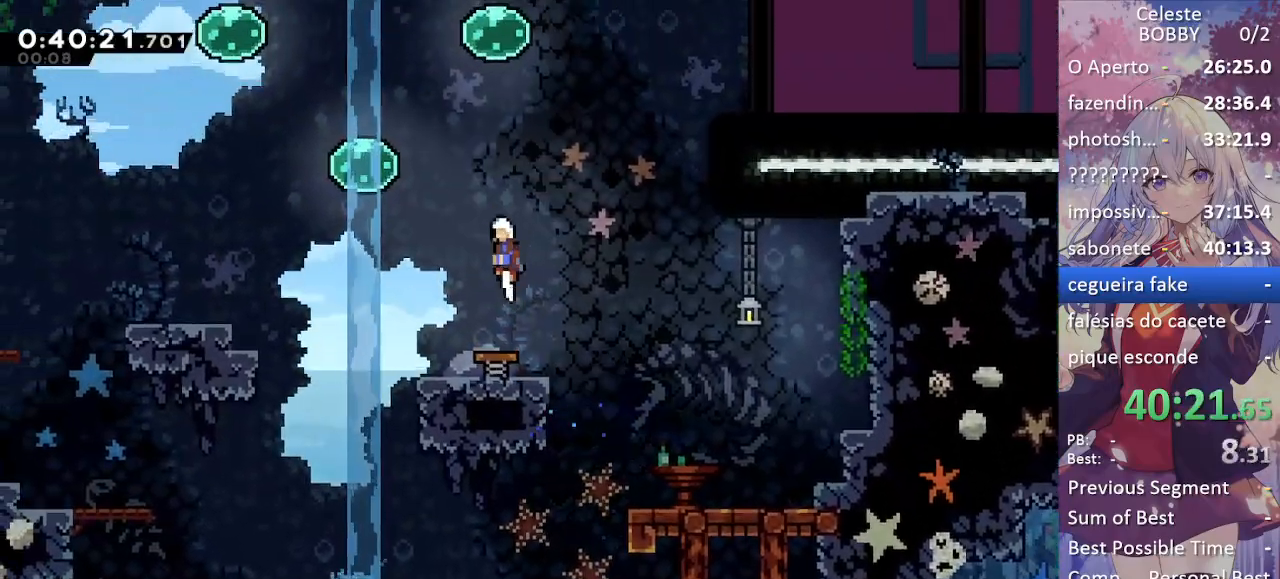
{"keys": ["dash", "grab", "right", "up"], "events": [[117, "right", "down"], [167, "up", "down"], [267, "dash", "down"], [317, "grab", "down"]]}
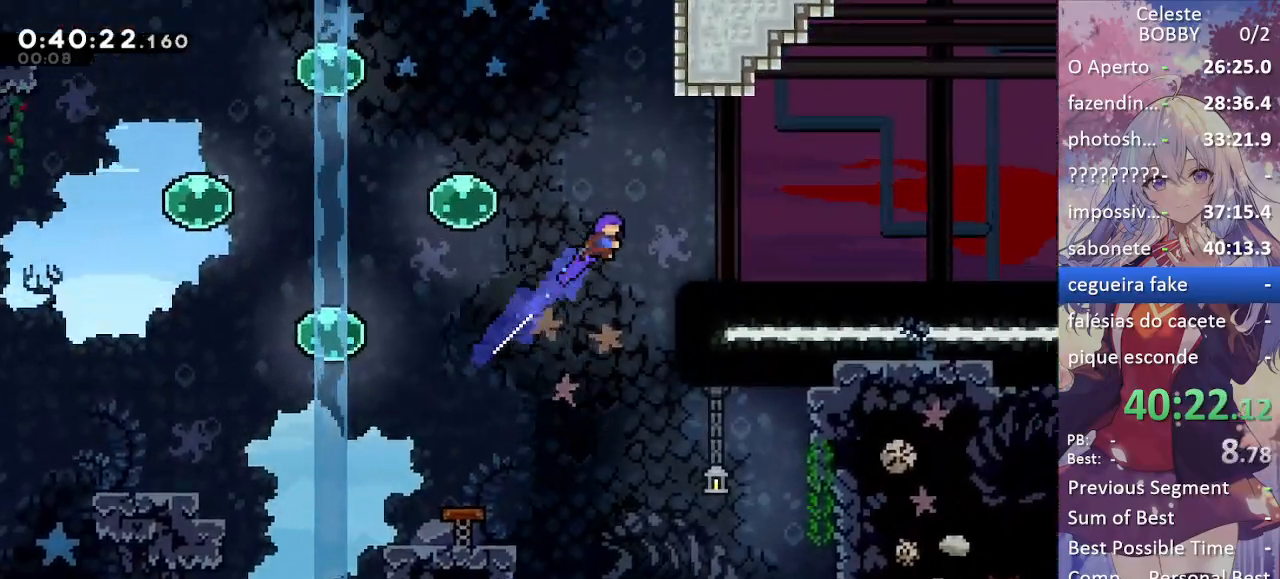
{"keys": ["demo", "grab", "jump", "right"], "events": [[34, "dash", "up"], [34, "up", "up"], [417, "demo", "down"], [467, "jump", "down"]]}
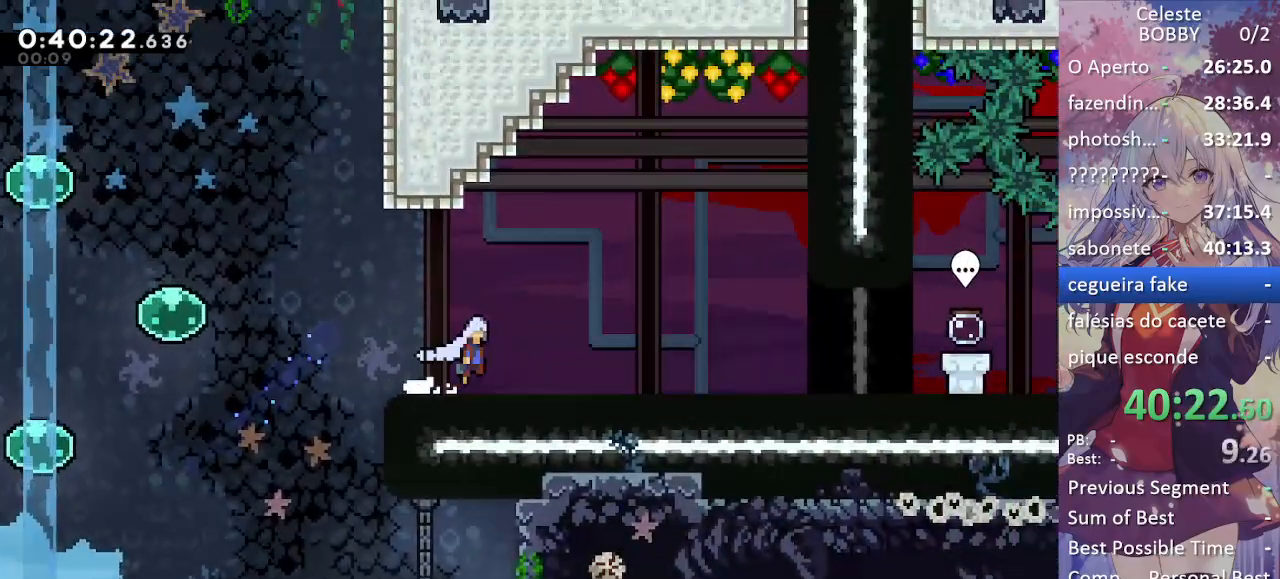
{"keys": [], "events": [[50, "demo", "up"], [50, "jump", "up"], [234, "jump", "down"], [284, "jump", "up"], [434, "right", "up"], [484, "grab", "up"]]}
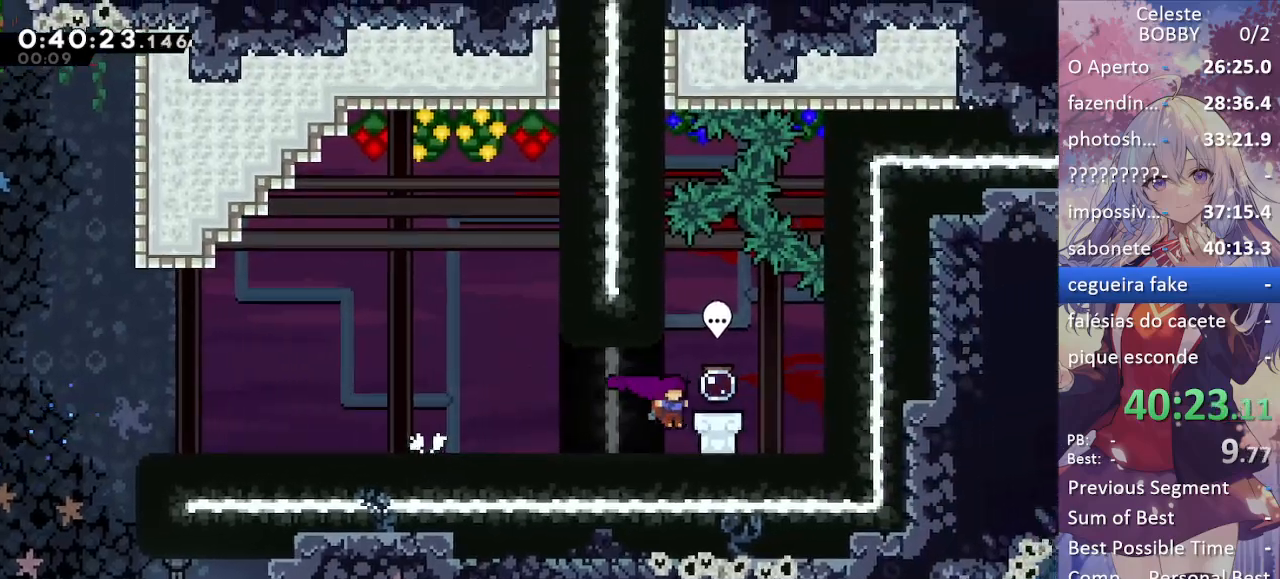
{"keys": [], "events": [[117, "dash", "down"], [300, "dash", "up"]]}
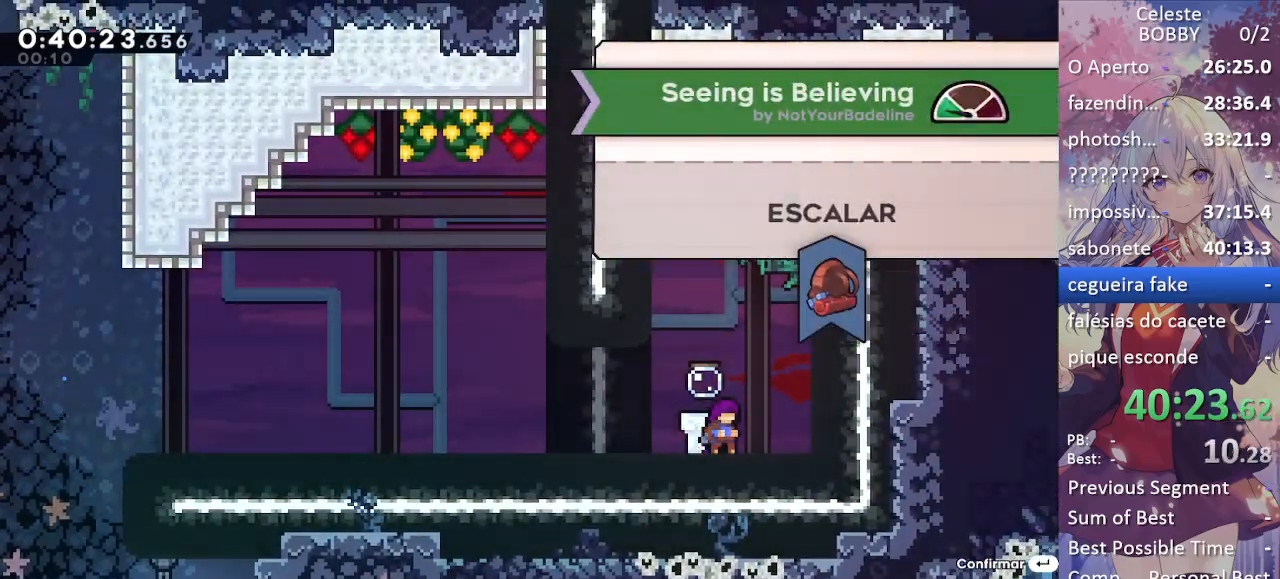
{"keys": [], "events": [[34, "jump", "down"], [367, "jump", "up"]]}
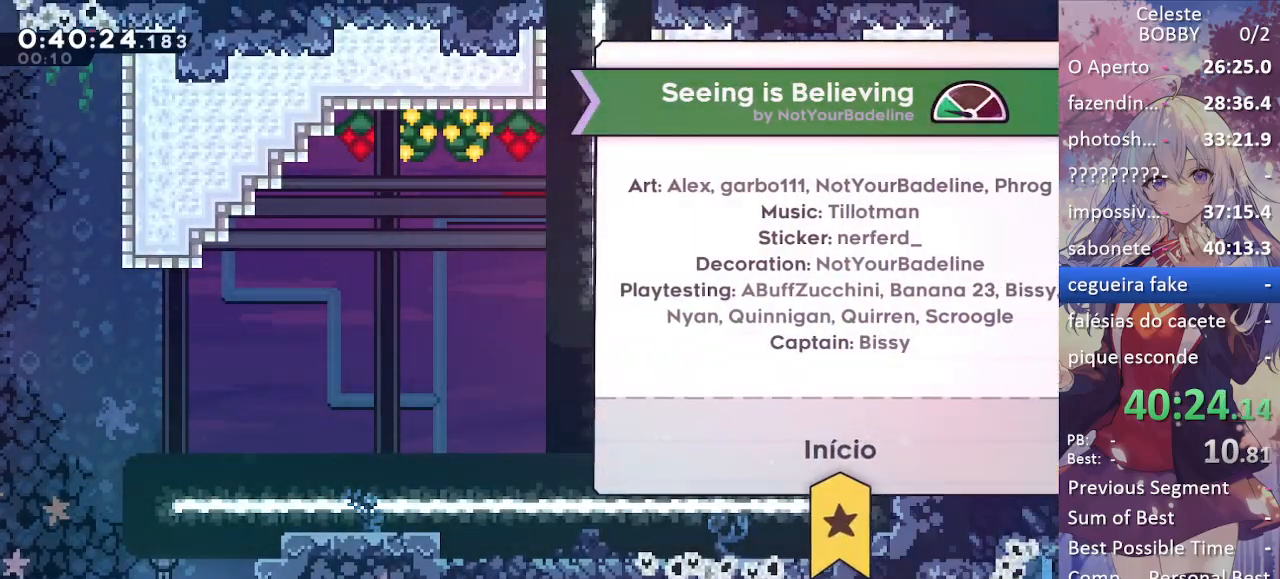
{"keys": ["jump"], "events": [[100, "jump", "down"]]}
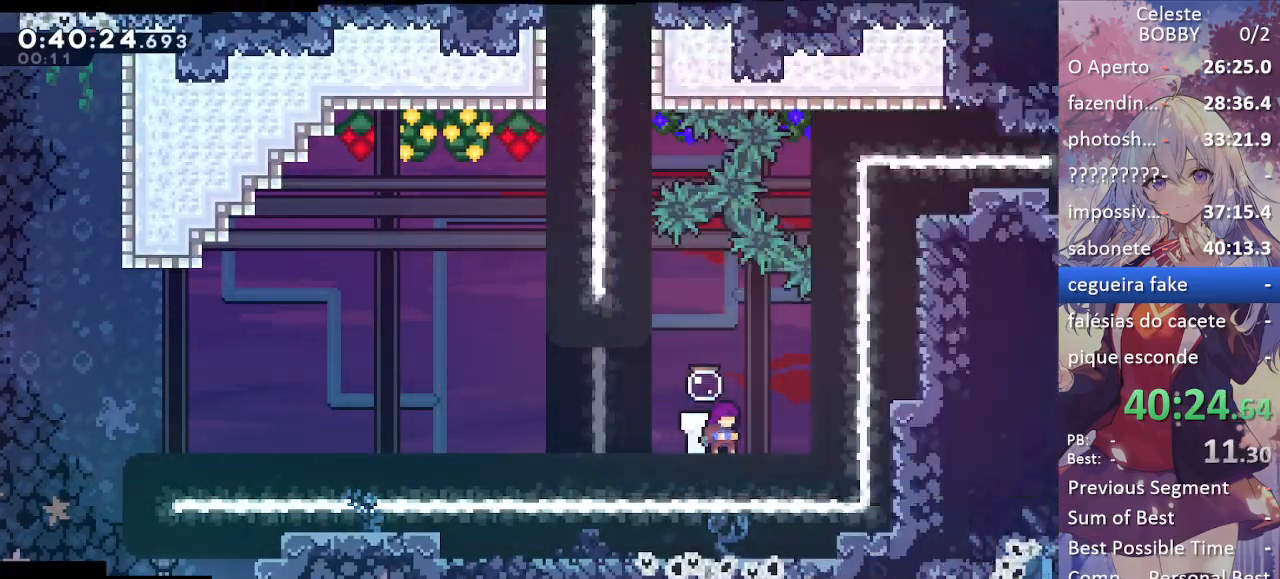
{"keys": [], "events": [[67, "jump", "up"]]}
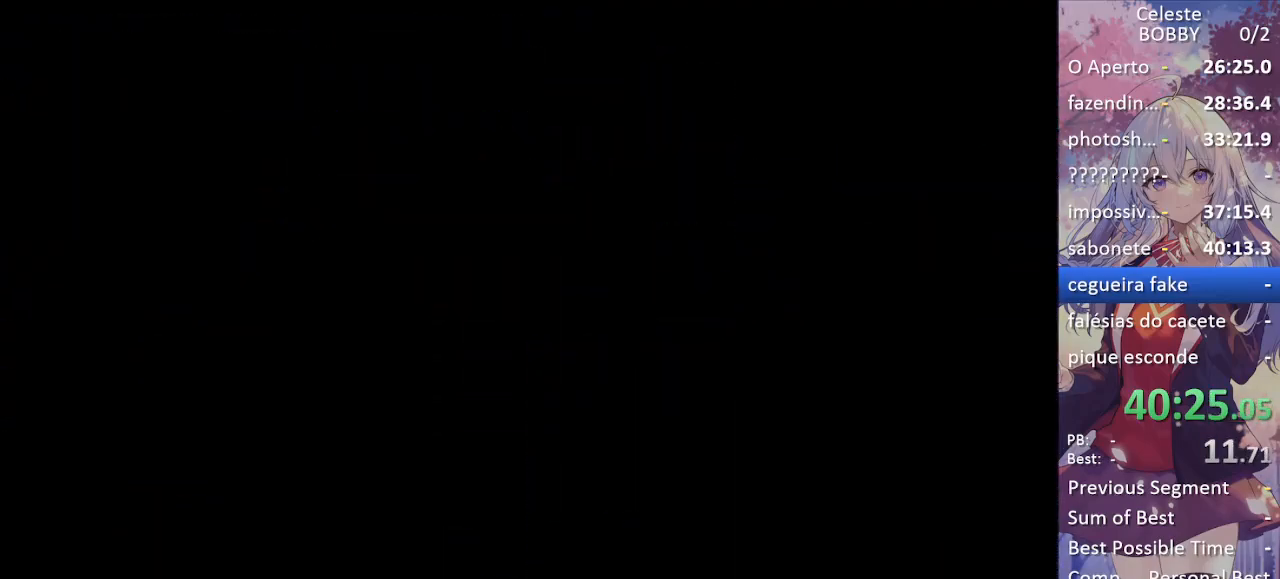
{"keys": [], "events": []}
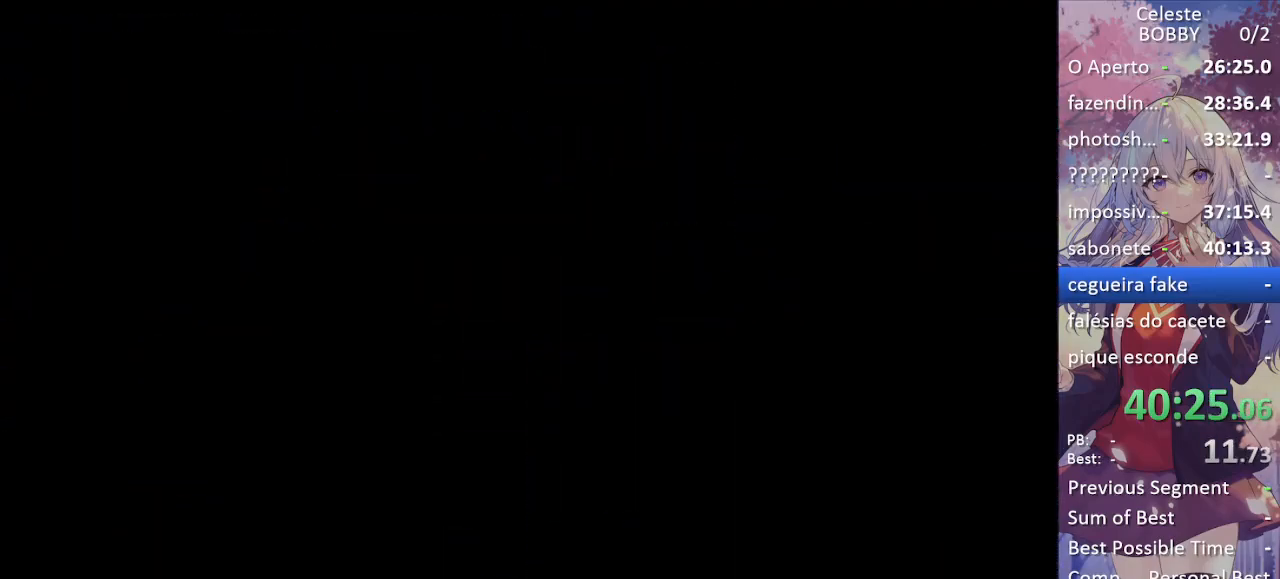
{"keys": ["grab"], "events": [[334, "grab", "down"]]}
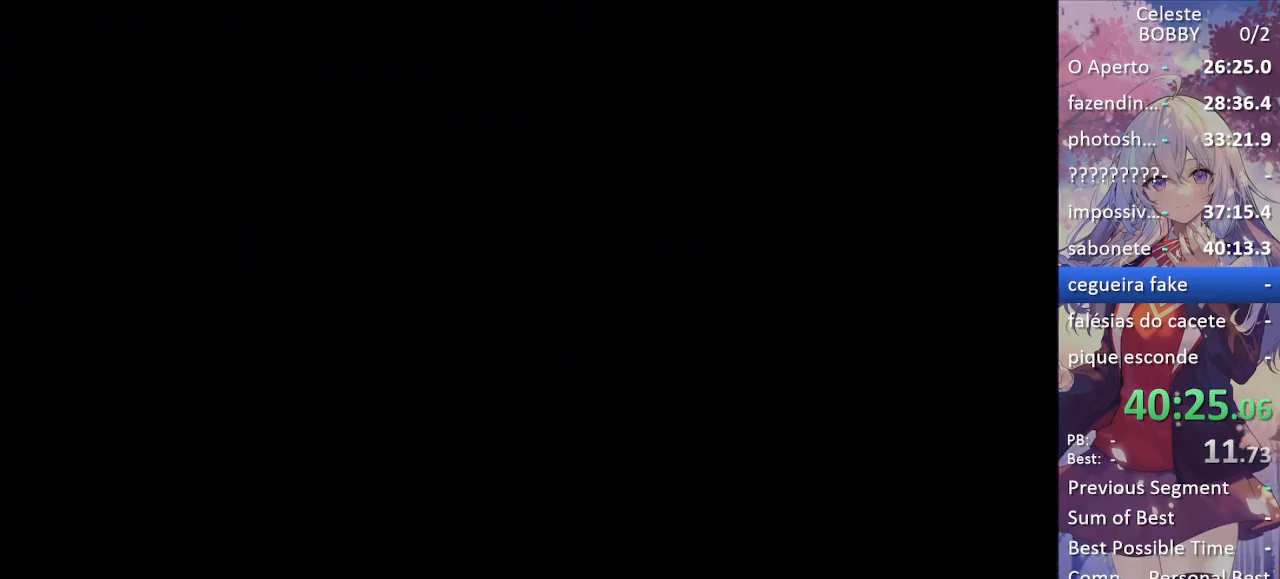
{"keys": ["grab", "jump", "right"], "events": [[17, "right", "down"], [300, "jump", "down"], [450, "jump", "up"], [484, "jump", "down"]]}
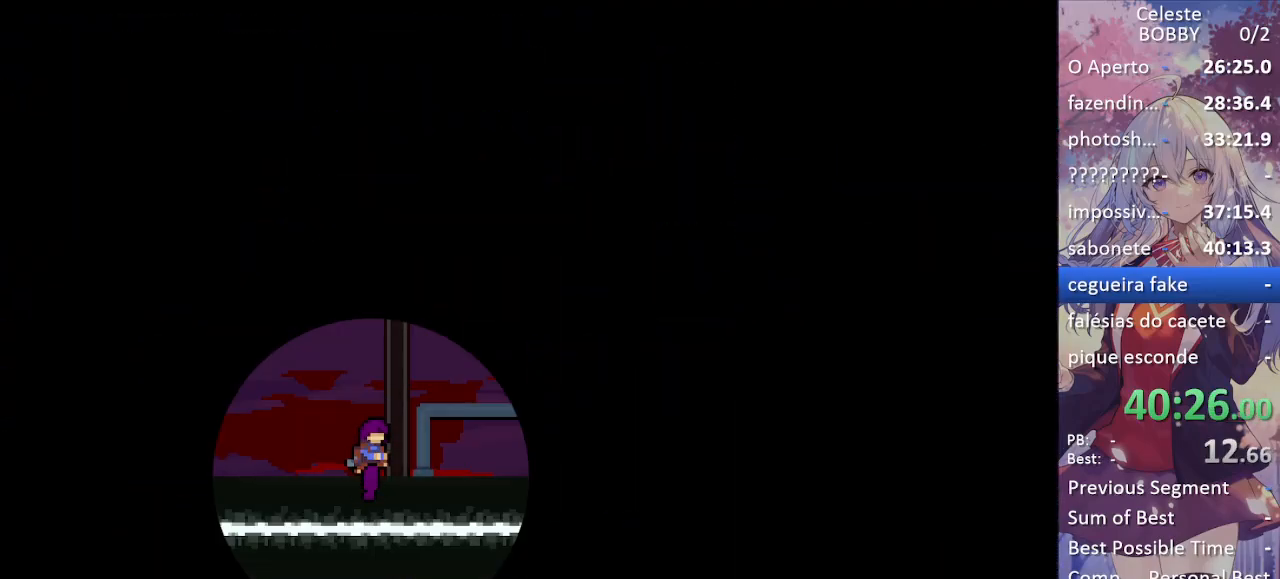
{"keys": [], "events": [[134, "jump", "up"], [217, "jump", "down"], [317, "jump", "up"], [400, "grab", "up"], [500, "right", "up"]]}
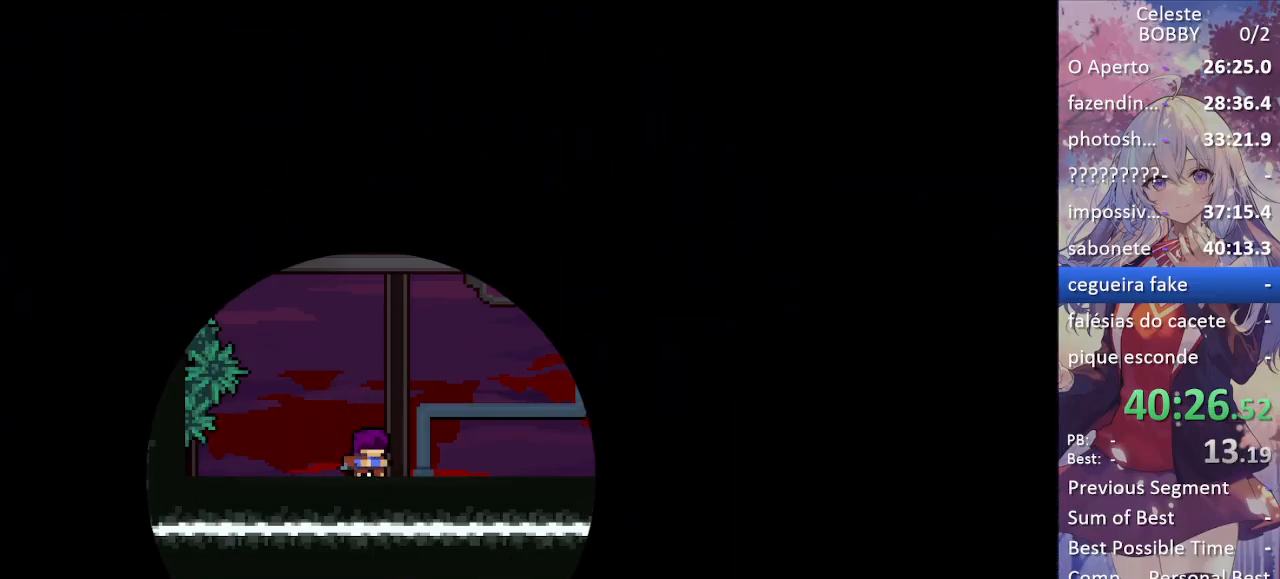
{"keys": ["pause"], "events": [[150, "right", "down"], [184, "demo", "down"], [284, "demo", "up"], [434, "pause", "down"], [467, "right", "up"]]}
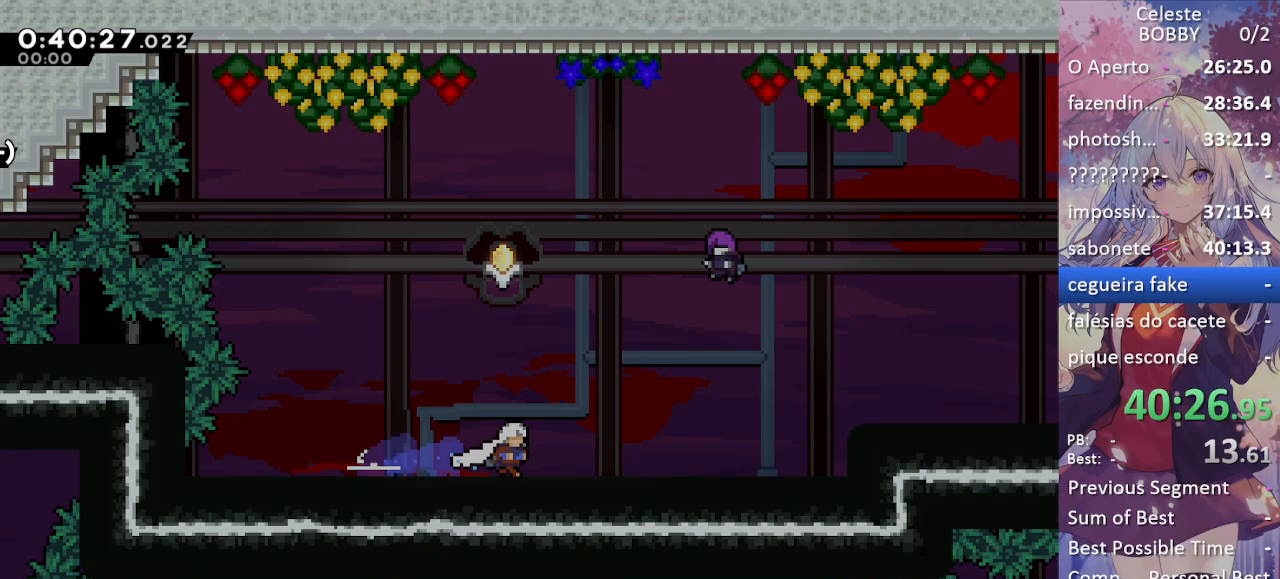
{"keys": [], "events": [[17, "demo", "down"], [67, "pause", "up"], [117, "demo", "up"]]}
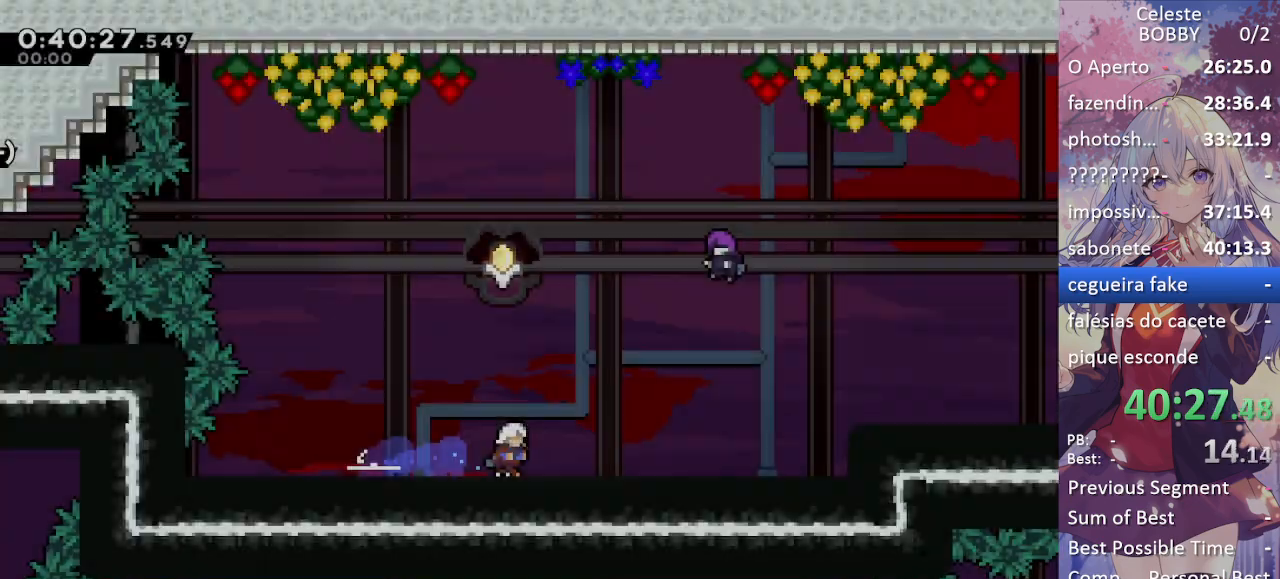
{"keys": ["grab", "jump", "right"], "events": [[84, "right", "down"], [134, "demo", "down"], [134, "grab", "down"], [134, "jump", "down"], [234, "demo", "up"], [234, "jump", "up"], [317, "jump", "down"]]}
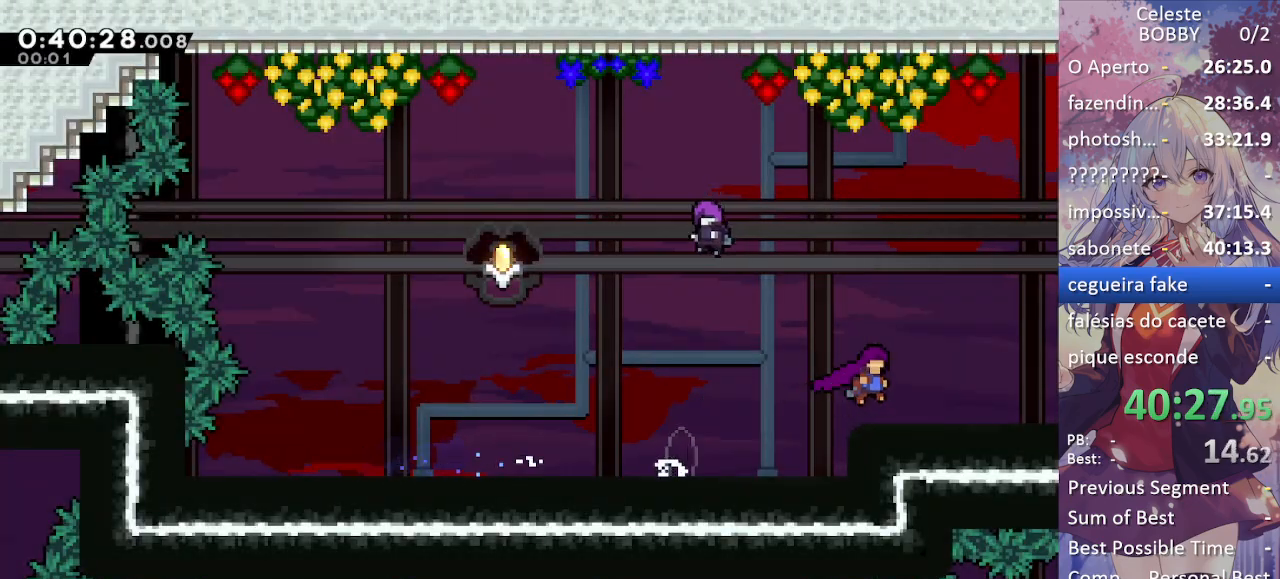
{"keys": ["grab", "right"], "events": [[17, "jump", "up"], [50, "dash", "down"], [50, "down", "down"], [150, "dash", "up"], [150, "jump", "down"], [184, "down", "up"], [184, "jump", "up"]]}
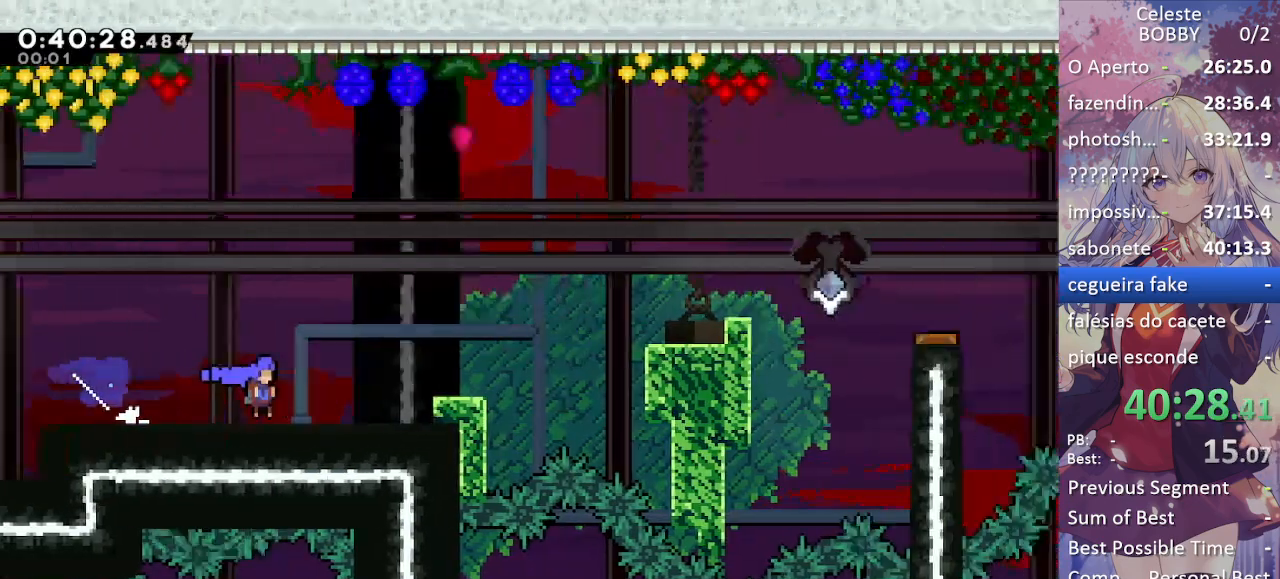
{"keys": ["grab", "jump", "right"], "events": [[484, "jump", "down"]]}
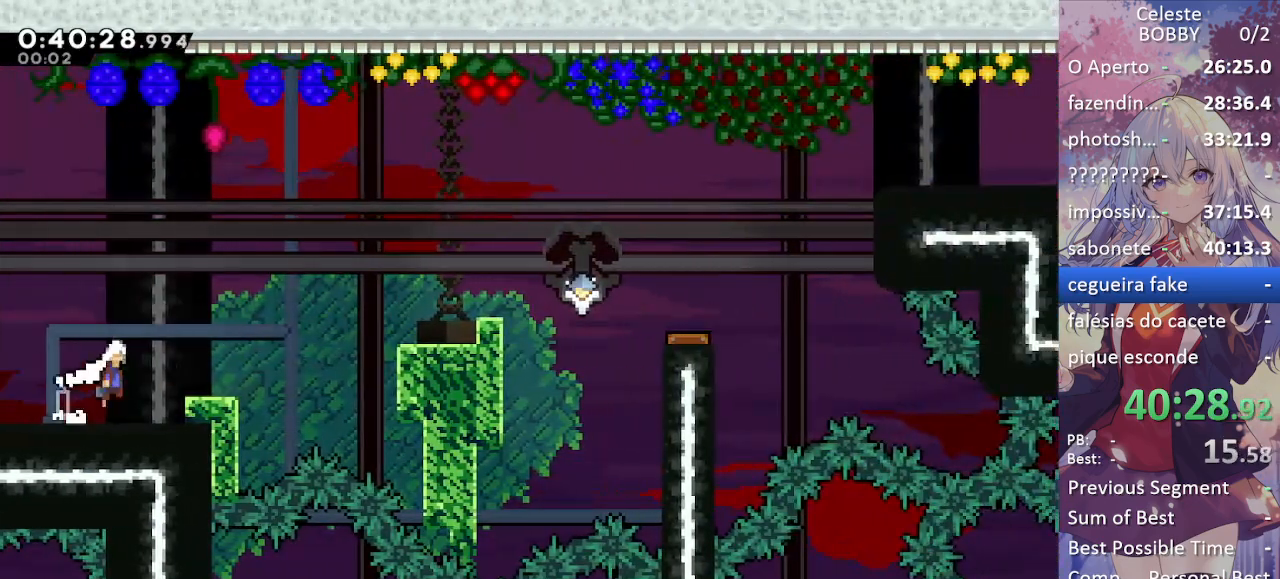
{"keys": ["grab", "jump2", "right"], "events": [[284, "demo", "down"], [284, "jump", "up"], [334, "demo", "up"], [417, "jump", "down"], [467, "jump", "up"], [467, "jump2", "down"]]}